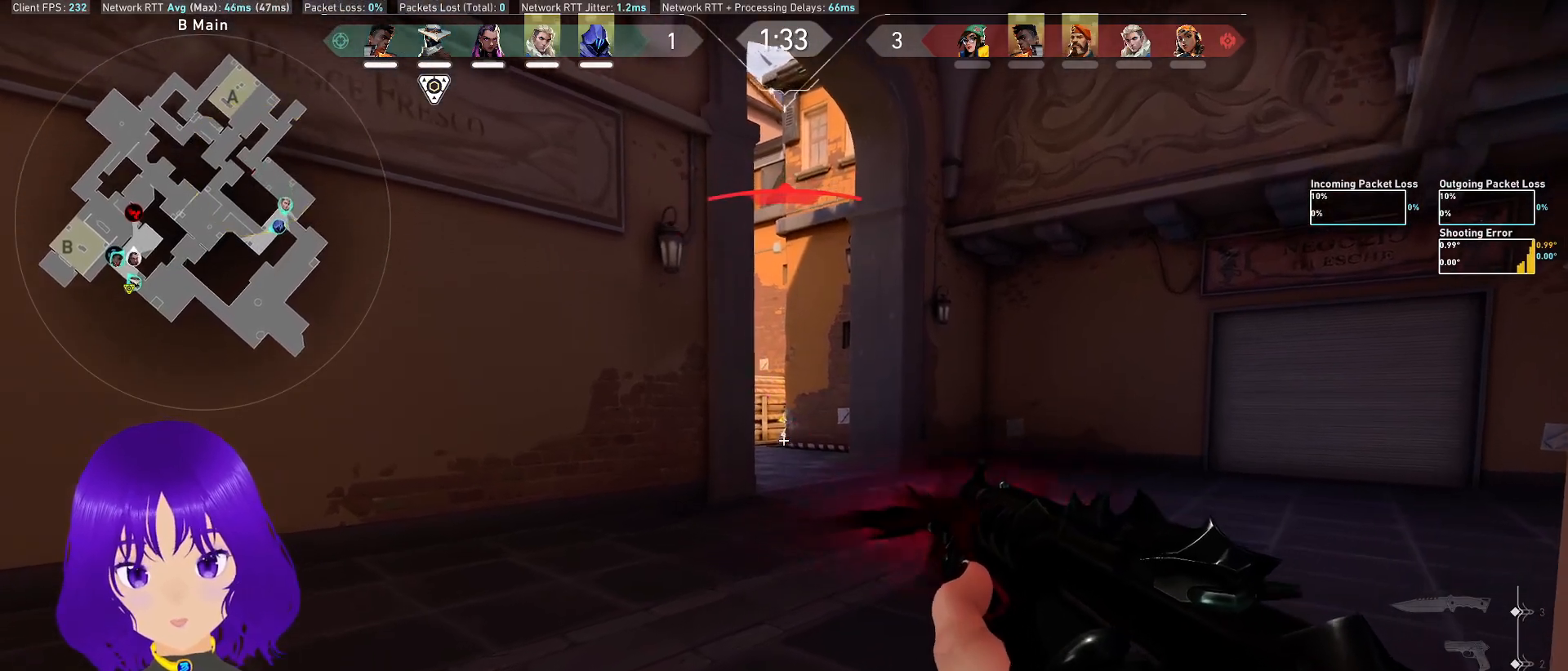
Gameplay with keyboard and mouse; each line is a JSON object with the keys and mouse buttons held at the frame after it. "events" lists presses ("down") and releases ("up") of "a", "c", "ctrl", "d", "e", "q", "s", "shift", "space", "tab", "w", "x", "z", "mouse_left", "mouse_wheel", "mouse_right", "mouse_mb4" and "mouse_mb5" between this image and that frame as [ms after this image, input, new state], when the widget could be followed in between. "mouse_left", "mouse_wheel", "mouse_right", "mouse_mb4", "mouse_mb5" = the "left", "wheel", "right", "mb4", "mb5" buttons of the "mouse" list. No other keys are recorded. "wheel" means that the mouse wheel is clicked or scrolled. Mouse movement is not recorded.
{"keys": ["a"], "mouse": [], "events": [[417, "a", "down"], [417, "ctrl", "up"]]}
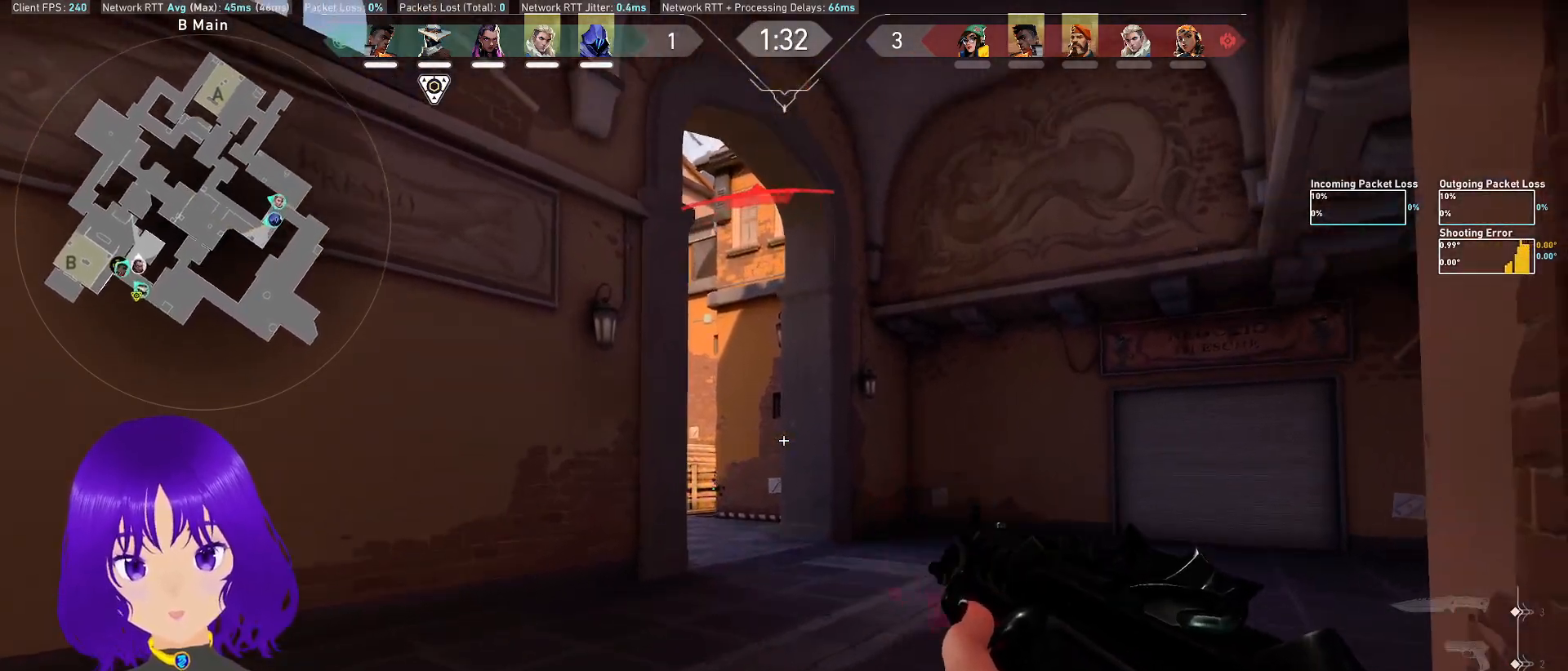
{"keys": ["a"], "mouse": [], "events": [[117, "w", "down"], [433, "w", "up"]]}
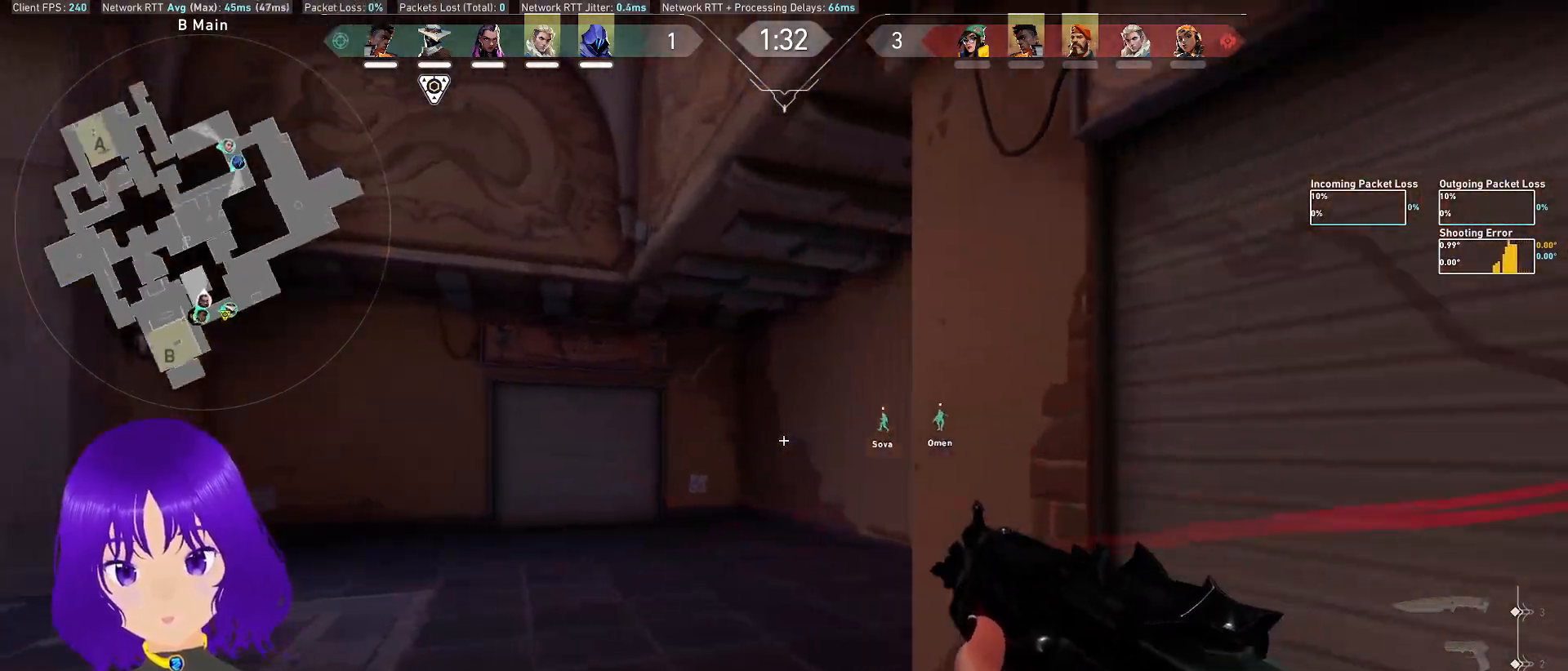
{"keys": ["a", "shift"], "mouse": [], "events": [[217, "shift", "down"]]}
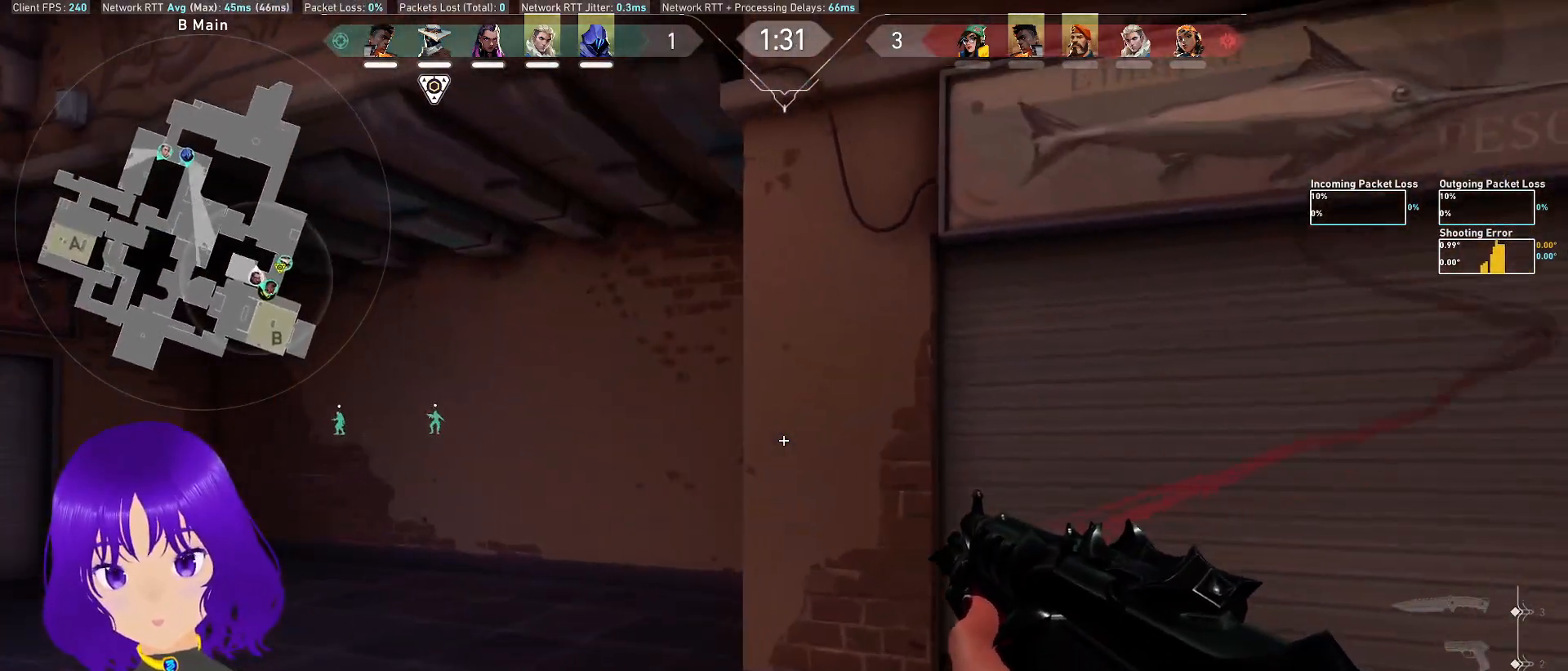
{"keys": ["a", "shift"], "mouse": [], "events": []}
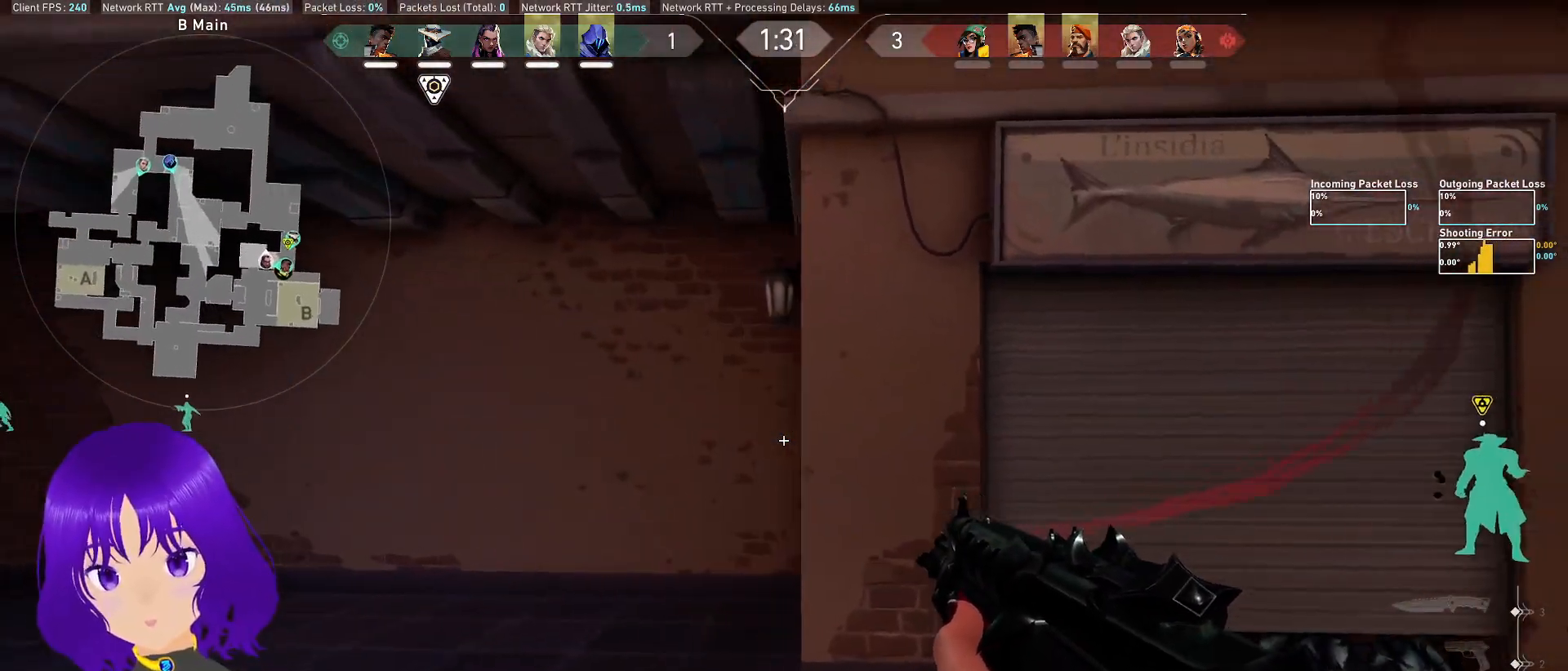
{"keys": ["d", "s", "shift"], "mouse": [], "events": [[67, "a", "up"], [100, "d", "down"], [100, "s", "down"], [100, "shift", "up"], [300, "shift", "down"]]}
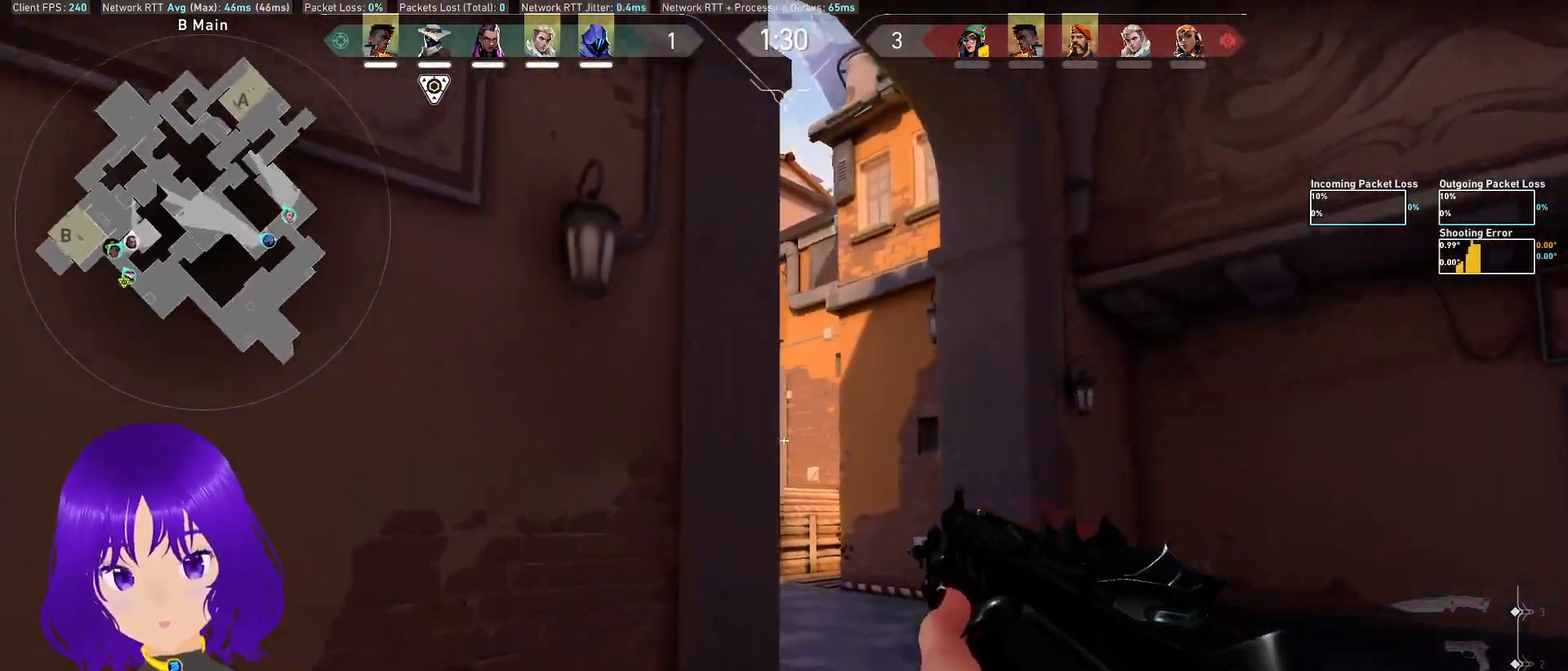
{"keys": ["d"], "mouse": [], "events": [[183, "s", "up"], [217, "d", "up"], [267, "shift", "up"], [367, "d", "down"]]}
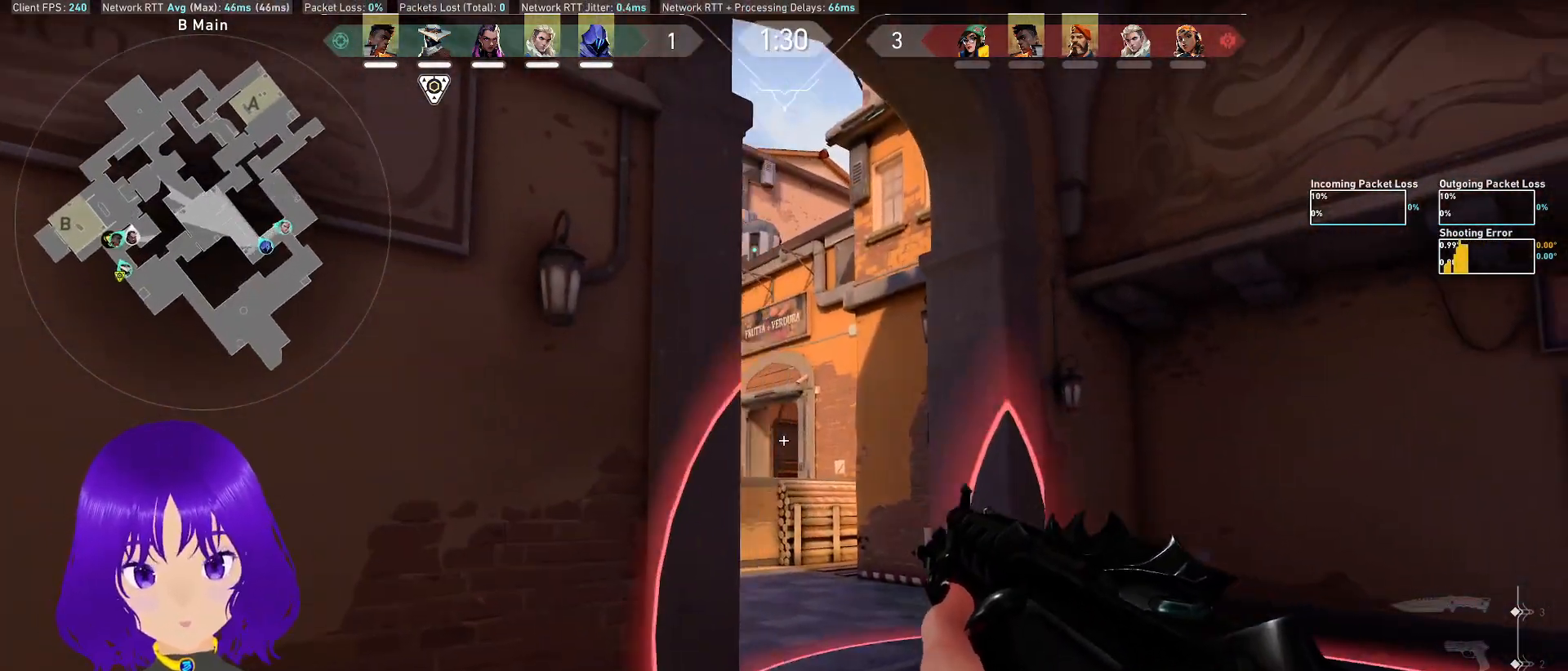
{"keys": ["a"], "mouse": [], "events": [[50, "d", "up"], [100, "a", "down"], [283, "a", "up"], [433, "a", "down"]]}
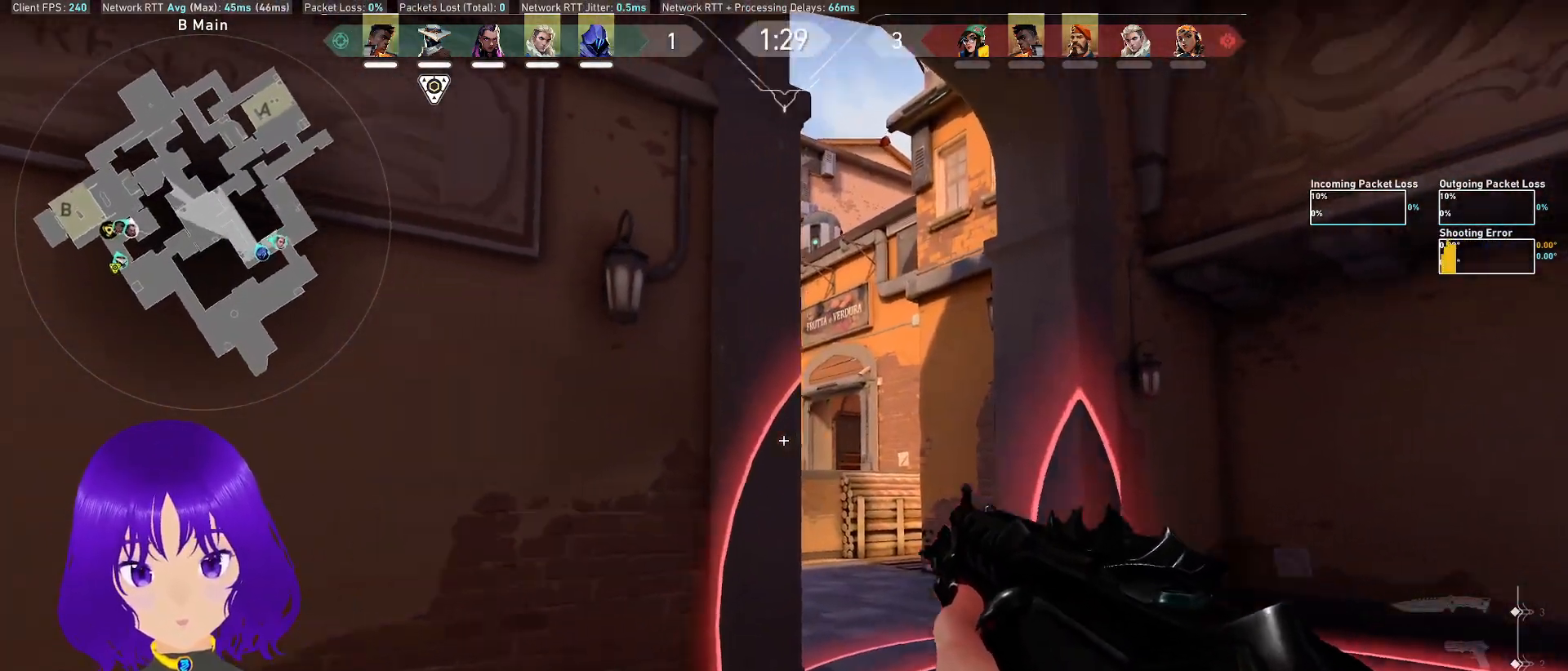
{"keys": ["a"], "mouse": [], "events": []}
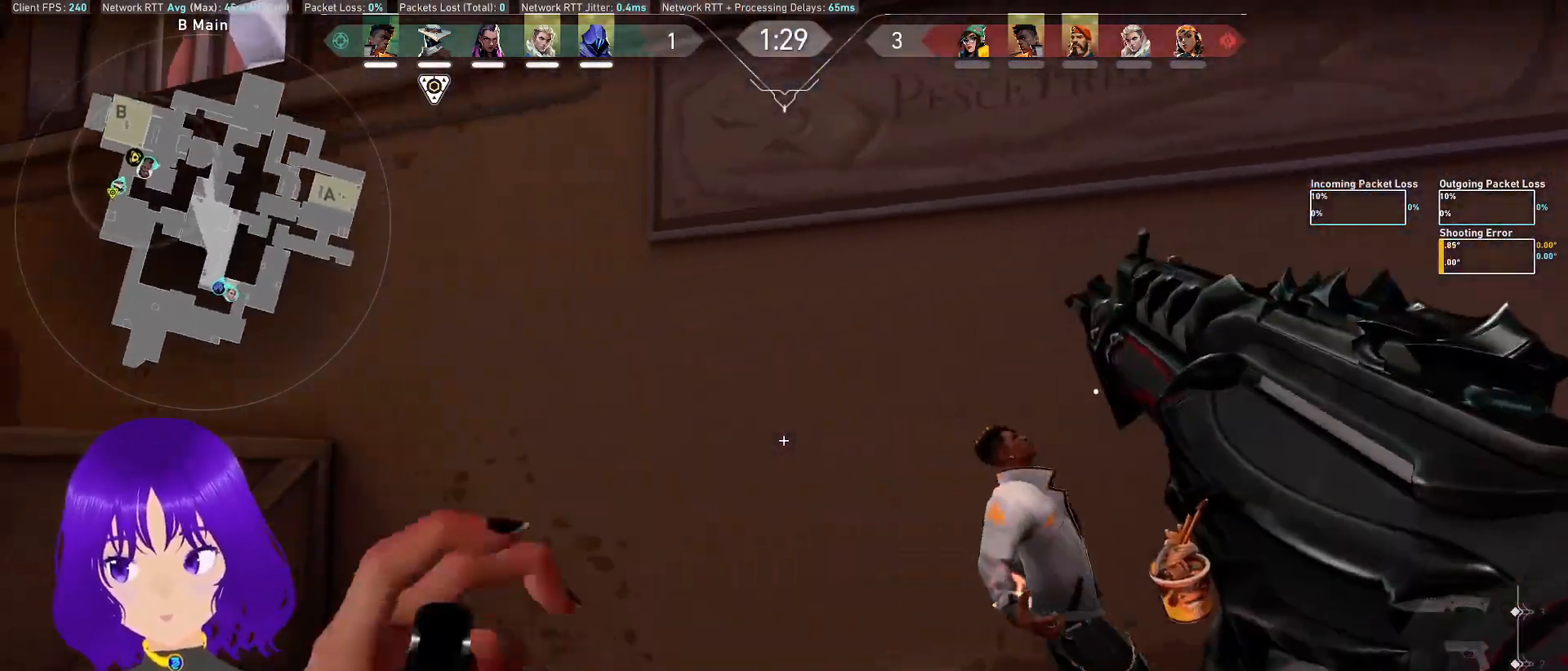
{"keys": ["a", "w"], "mouse": [], "events": [[67, "w", "down"], [267, "a", "up"], [400, "a", "down"]]}
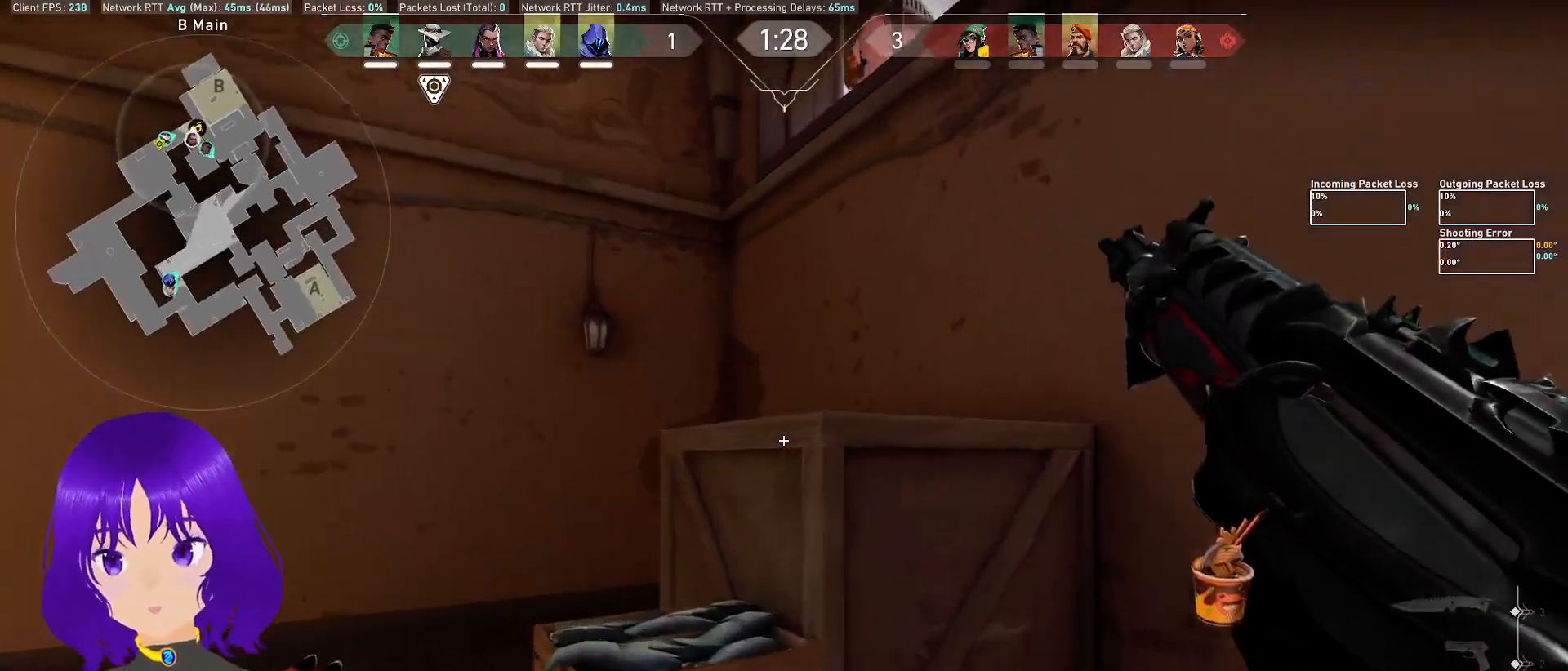
{"keys": ["a", "w"], "mouse": [], "events": [[150, "a", "up"], [283, "a", "down"]]}
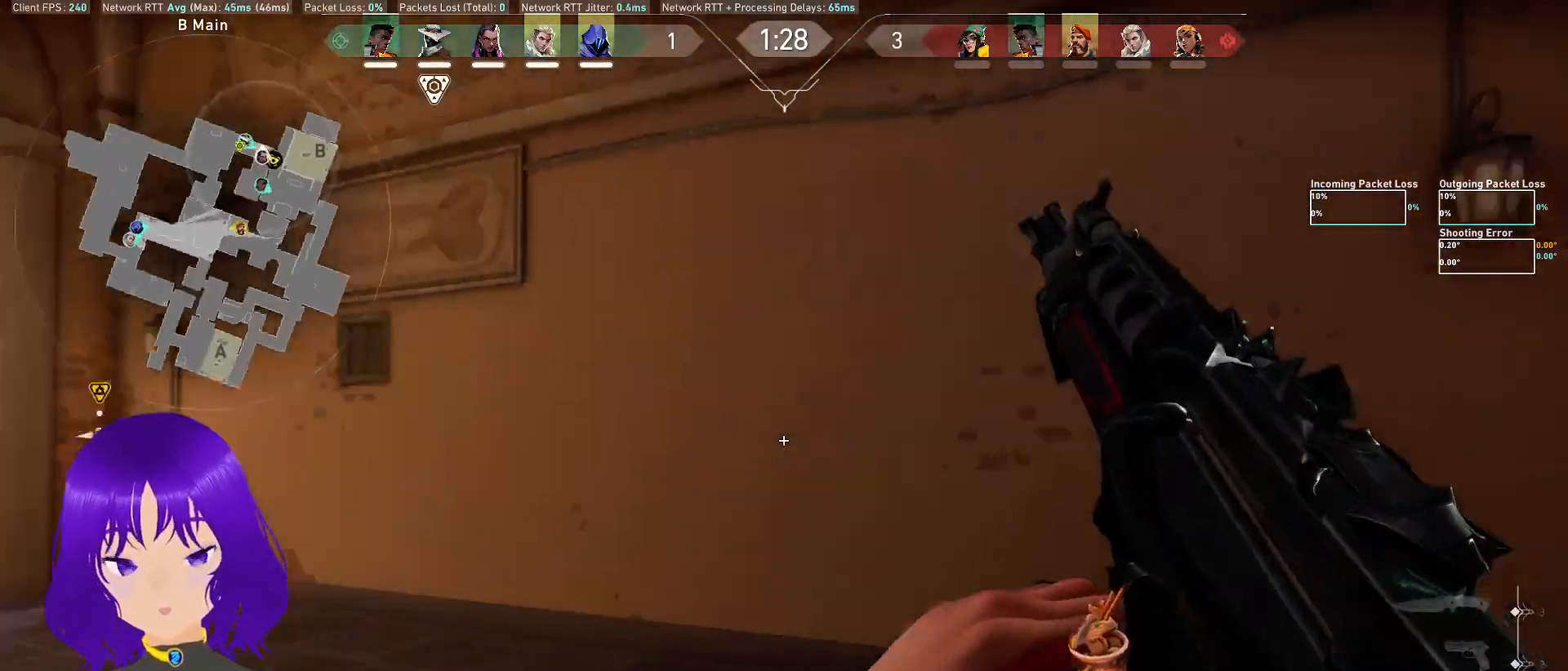
{"keys": ["w"], "mouse": [], "events": [[250, "a", "up"]]}
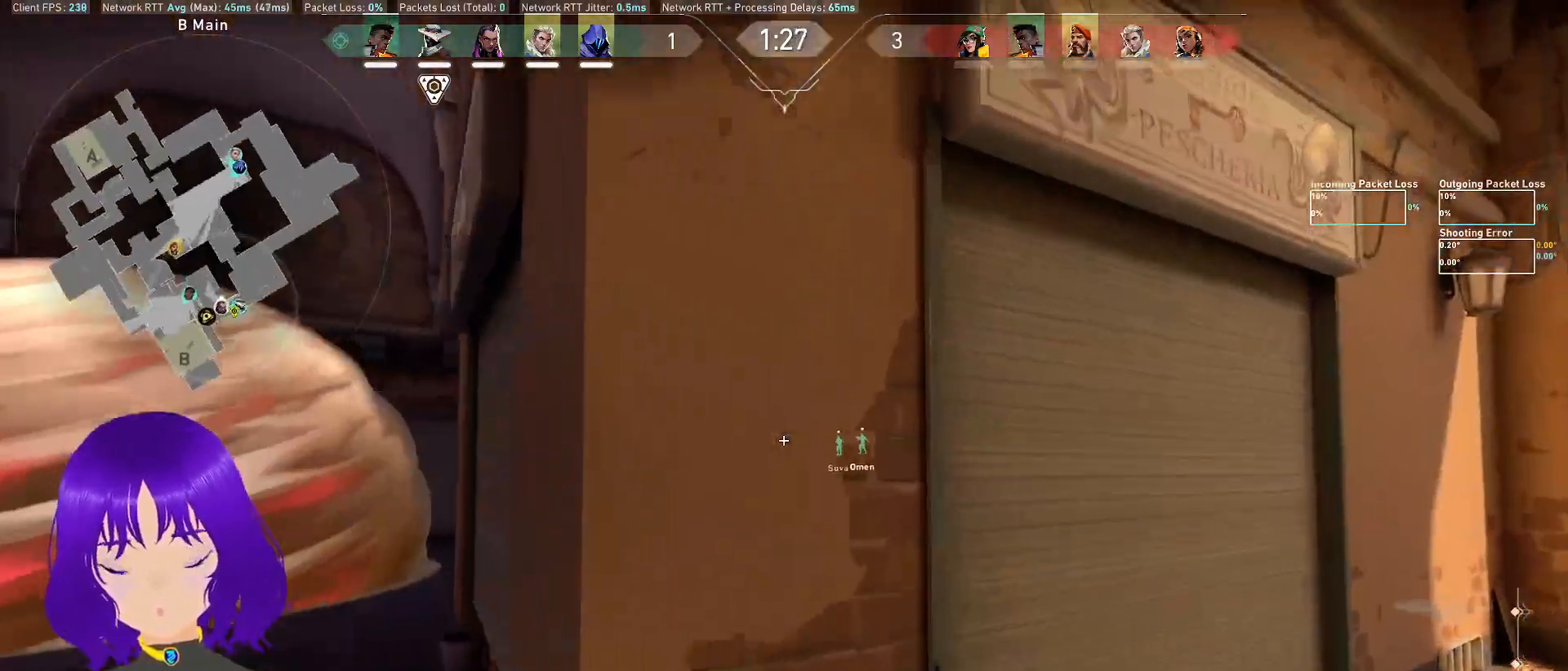
{"keys": ["w"], "mouse": [], "events": [[217, "a", "down"], [383, "a", "up"]]}
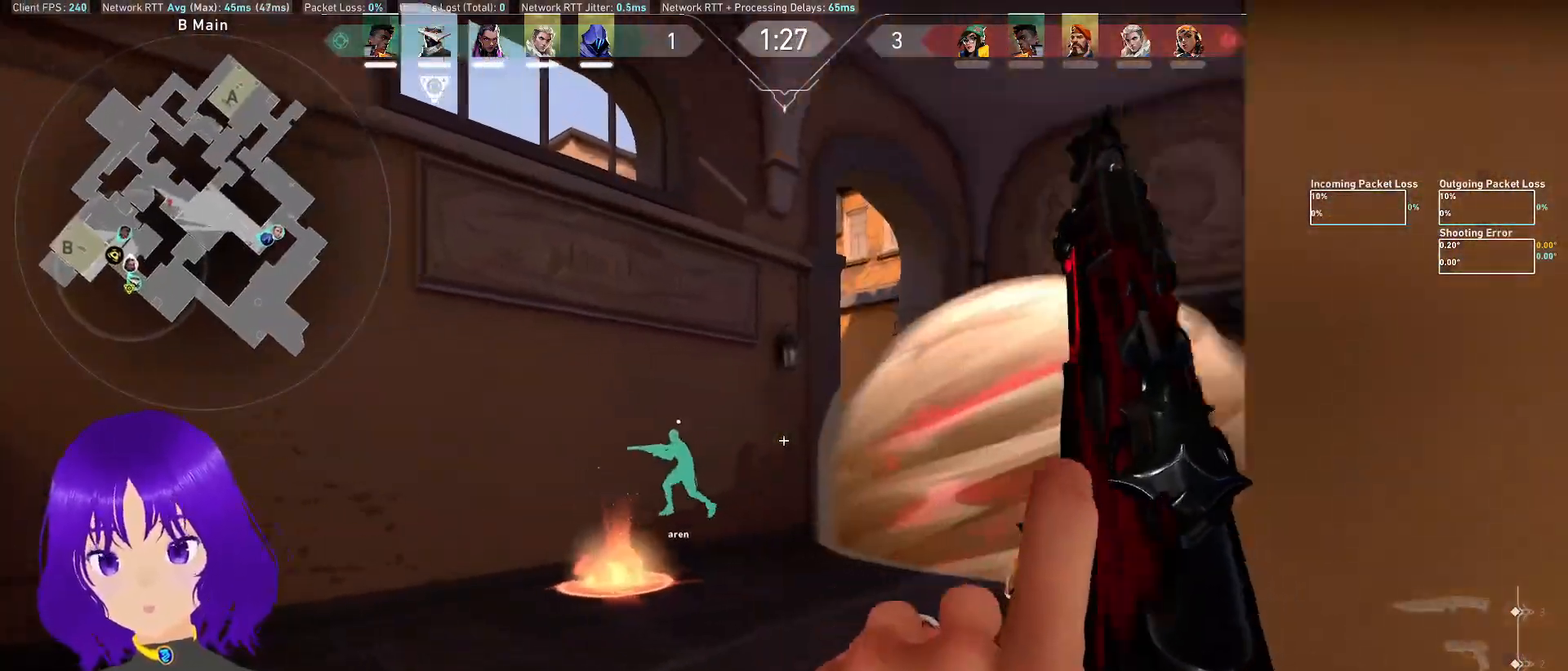
{"keys": ["w"], "mouse": [], "events": []}
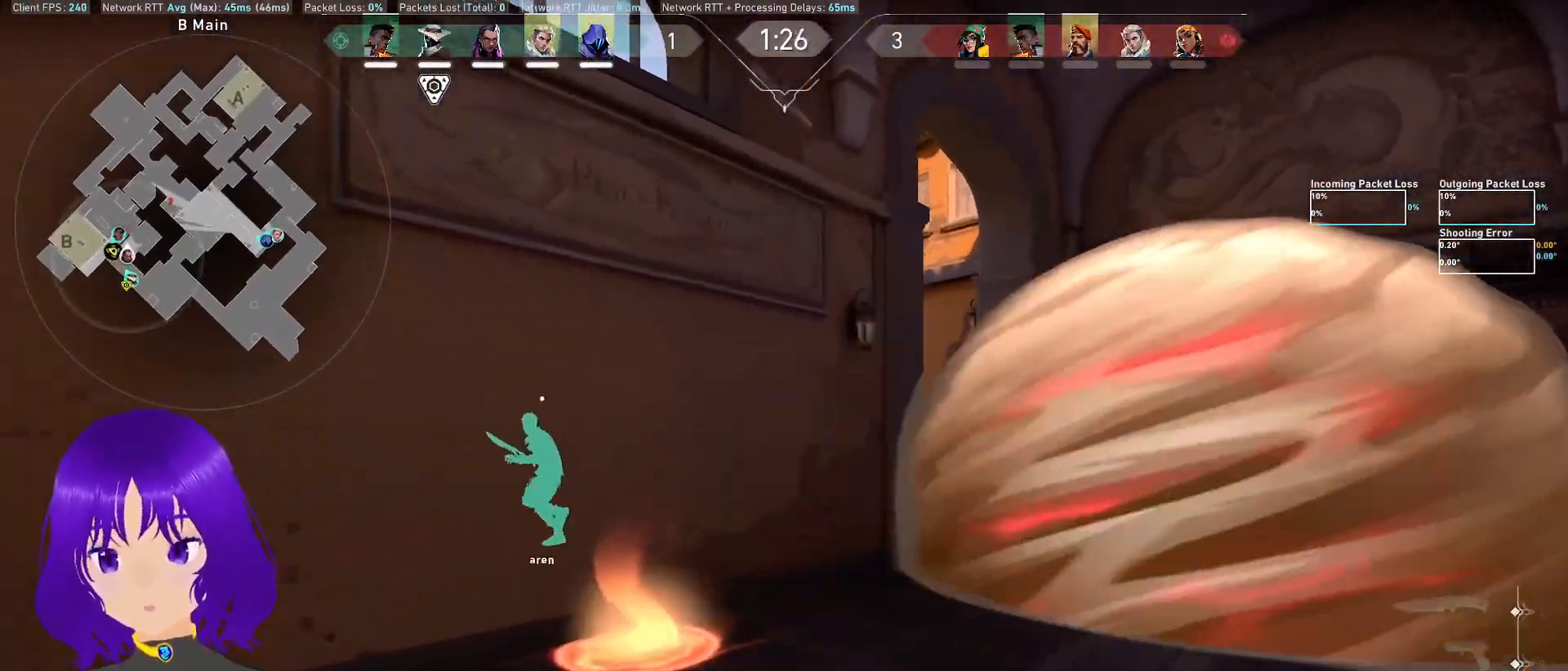
{"keys": ["w"], "mouse": [], "events": [[17, "c", "down"], [167, "c", "up"], [300, "d", "down"], [450, "d", "up"]]}
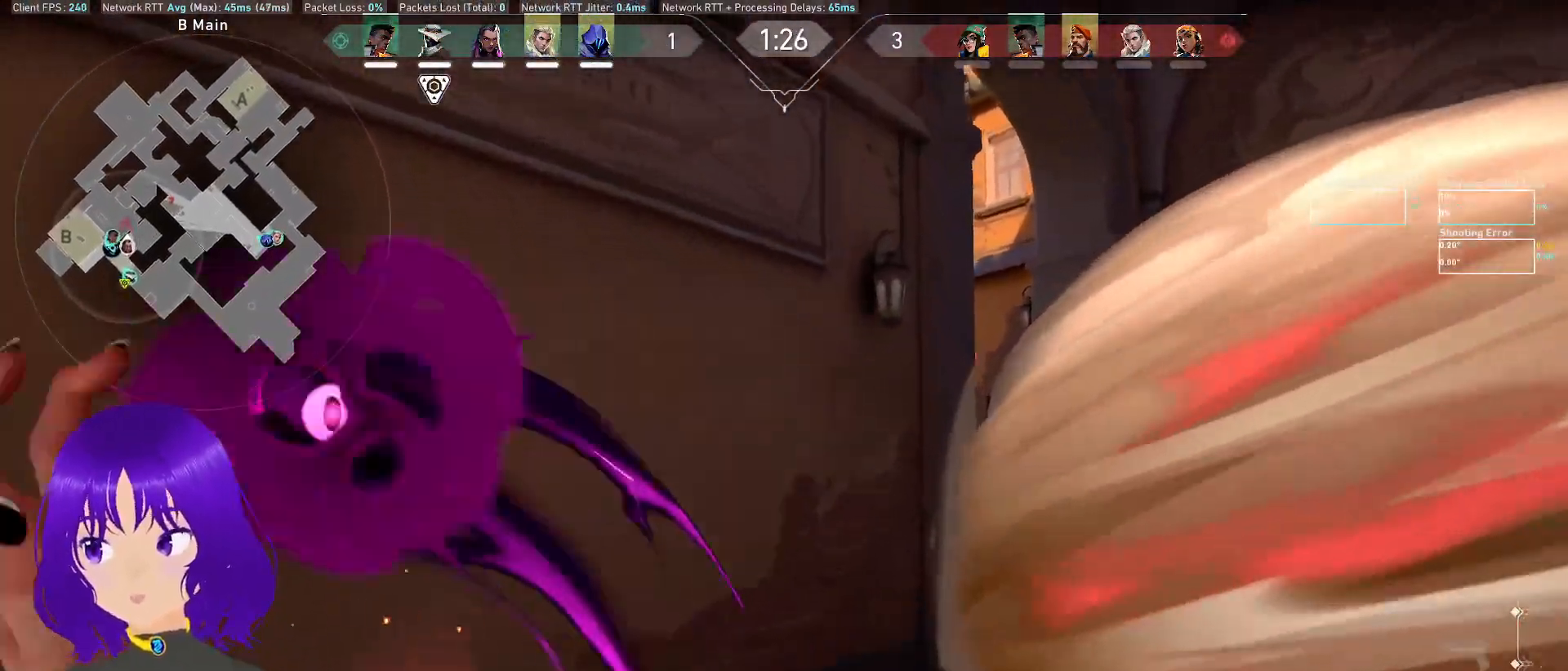
{"keys": ["w"], "mouse": [], "events": []}
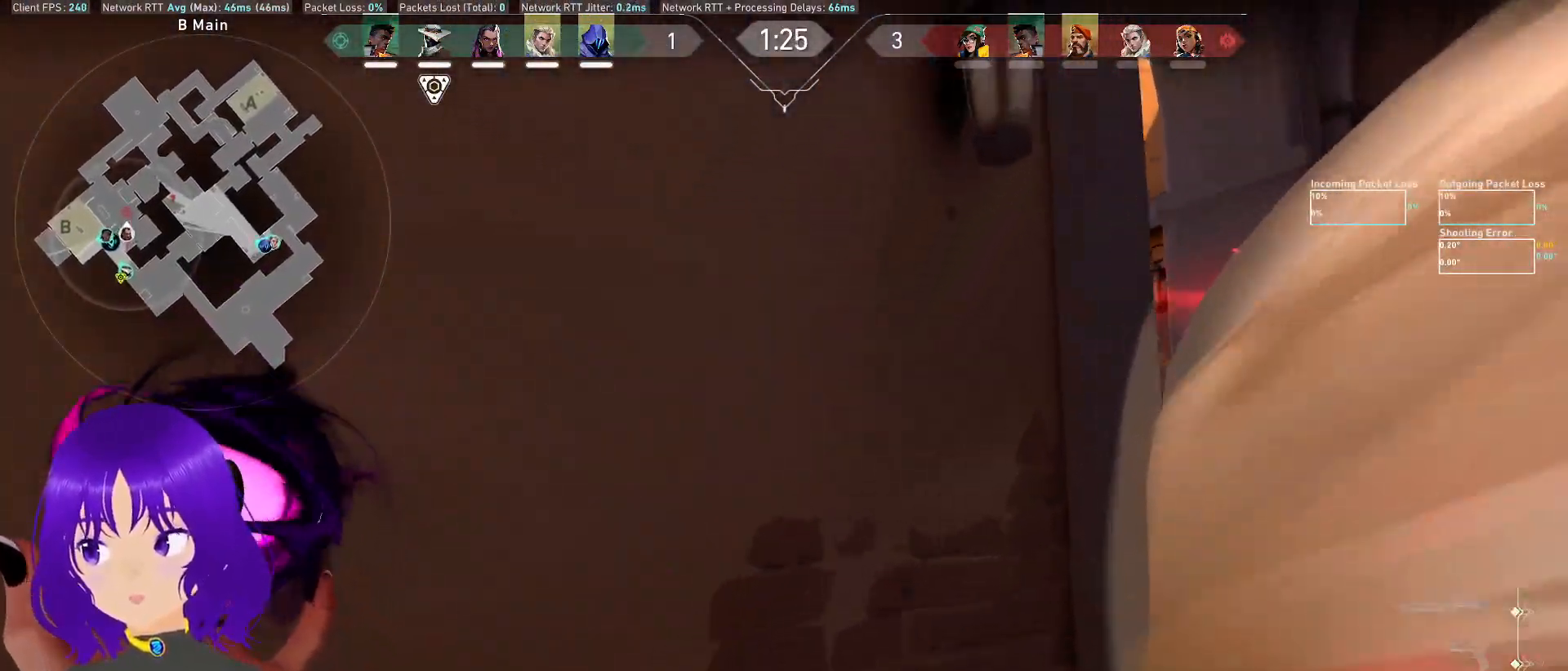
{"keys": ["s"], "mouse": [], "events": [[283, "d", "down"], [283, "w", "up"], [383, "s", "down"], [433, "d", "up"]]}
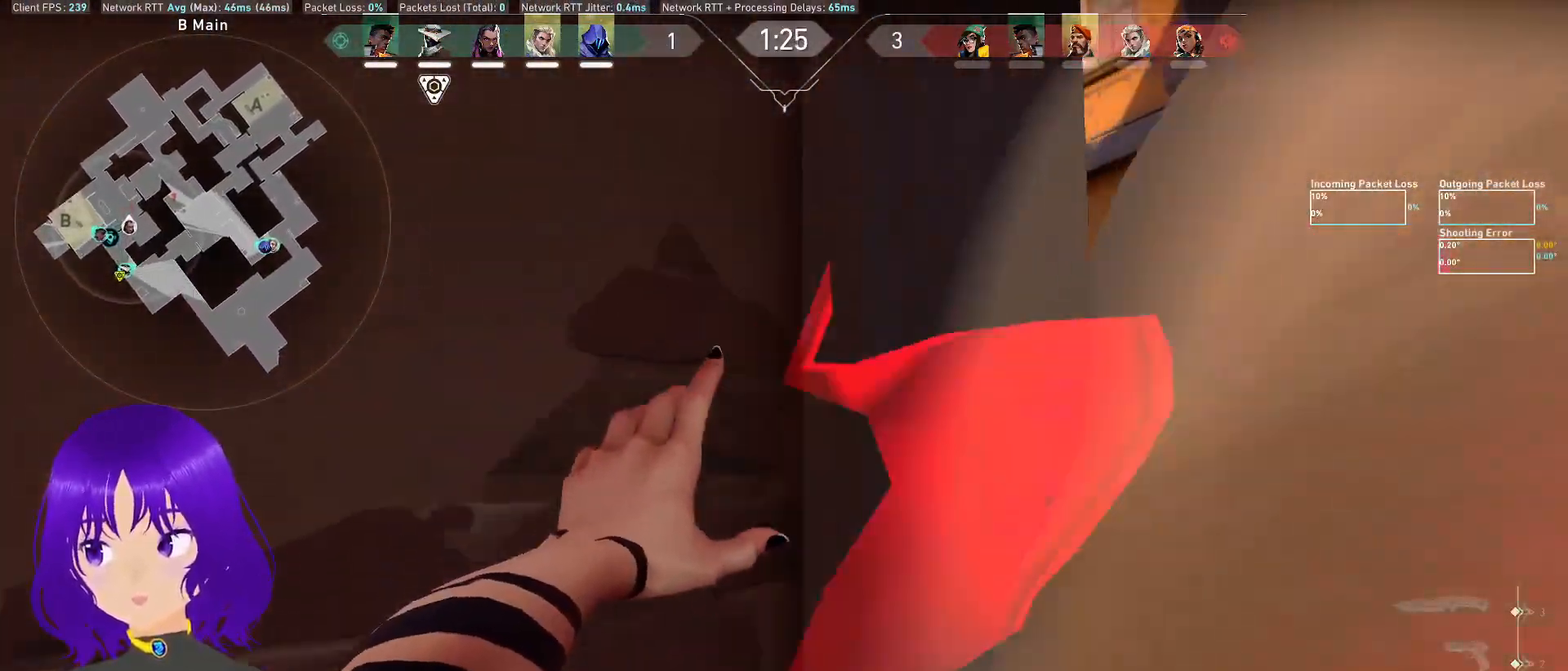
{"keys": ["d", "s"], "mouse": [], "events": [[483, "d", "down"]]}
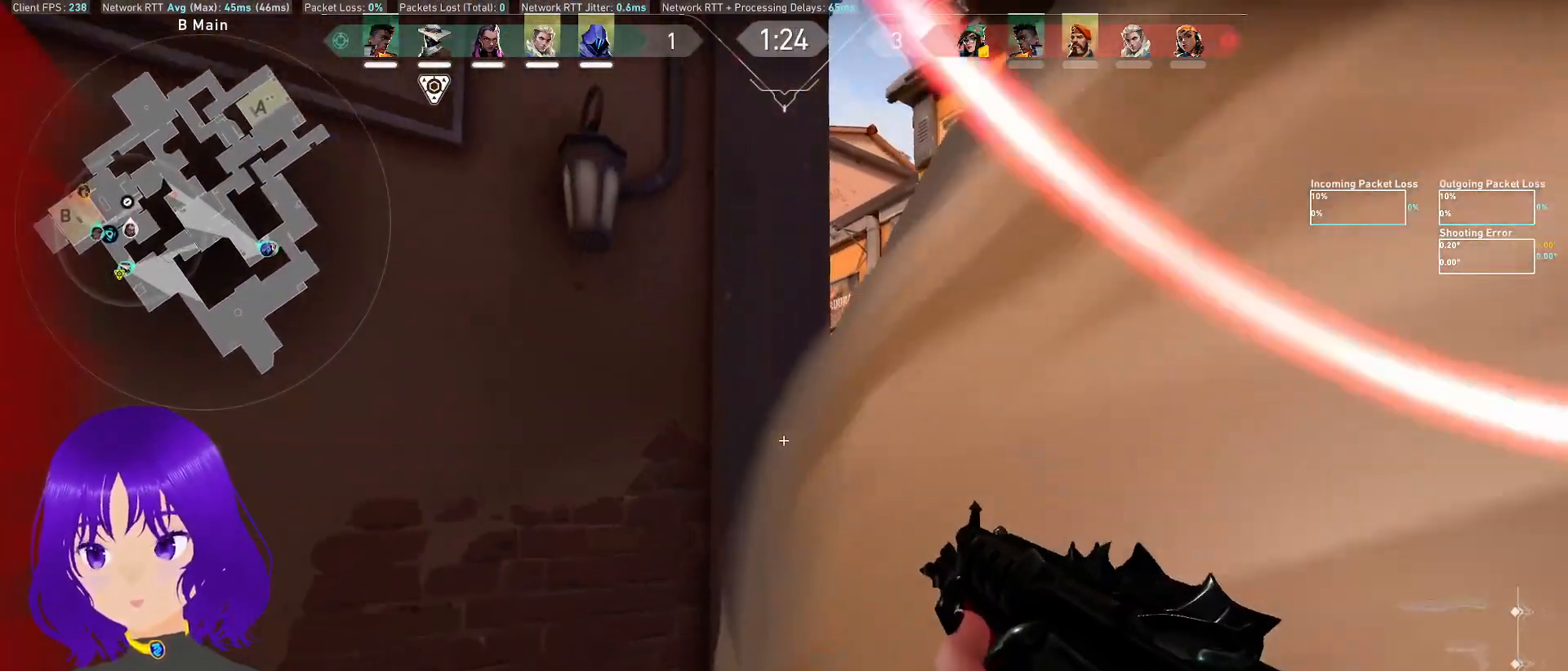
{"keys": ["d", "s"], "mouse": []}
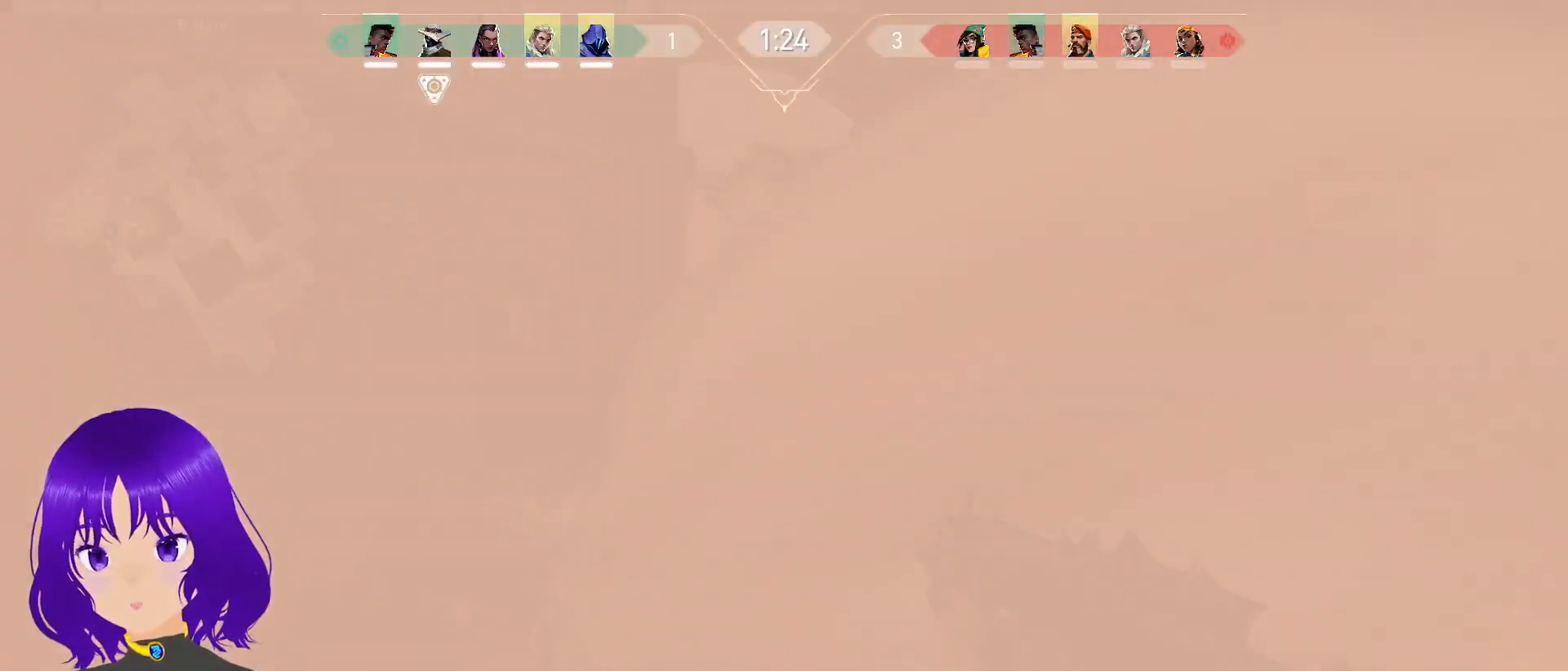
{"keys": ["d", "s"], "mouse": []}
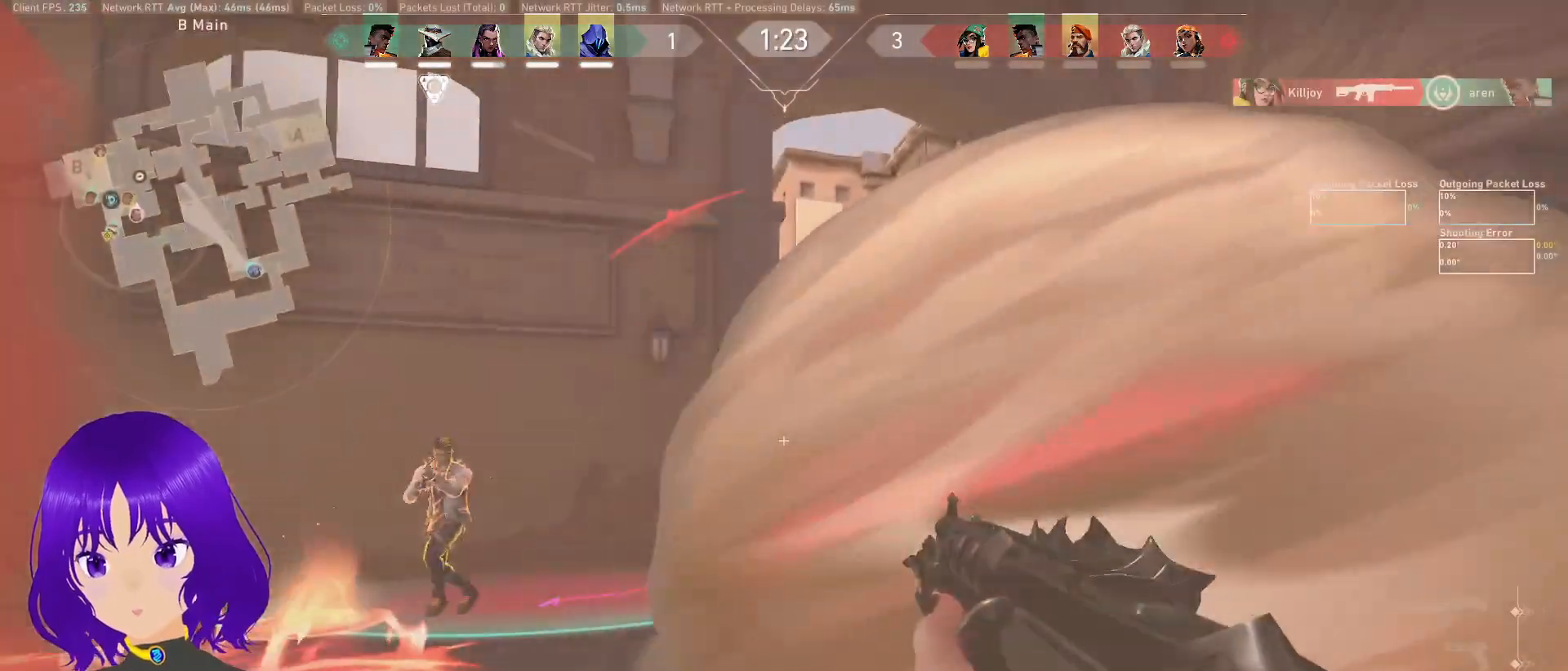
{"keys": [], "mouse": [], "events": [[250, "mouse_left", "down"], [250, "mouse_right", "down"], [250, "s", "up"], [267, "mouse_right", "up"], [350, "d", "up"], [417, "mouse_left", "up"]]}